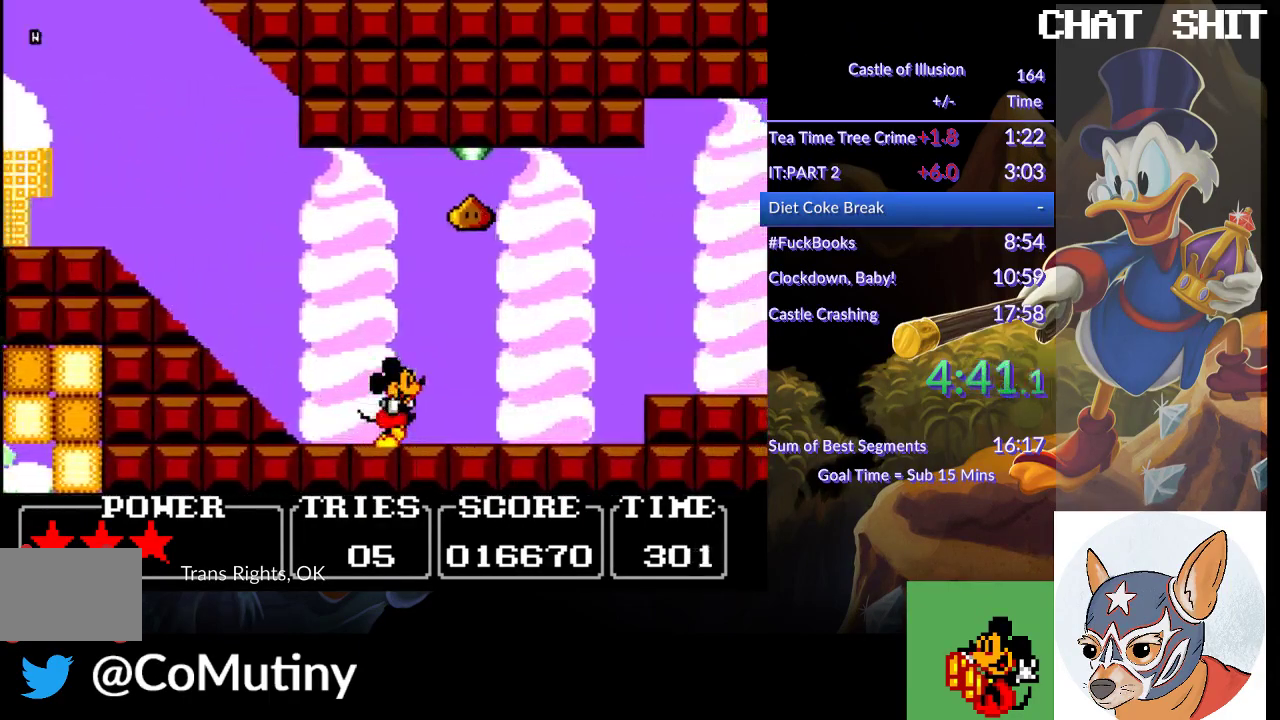
Gameplay with a controller (PlayStation layout); each line is a JSON object with the inputs held at the frame after it. "events" lists button and stick changes between this image and that frame as [ms after this image, input, new state], when the widget could be followed in between. Not read: R2 R3 right_stick.
{"buttons": ["DPAD_RIGHT"], "left_stick": "center", "events": []}
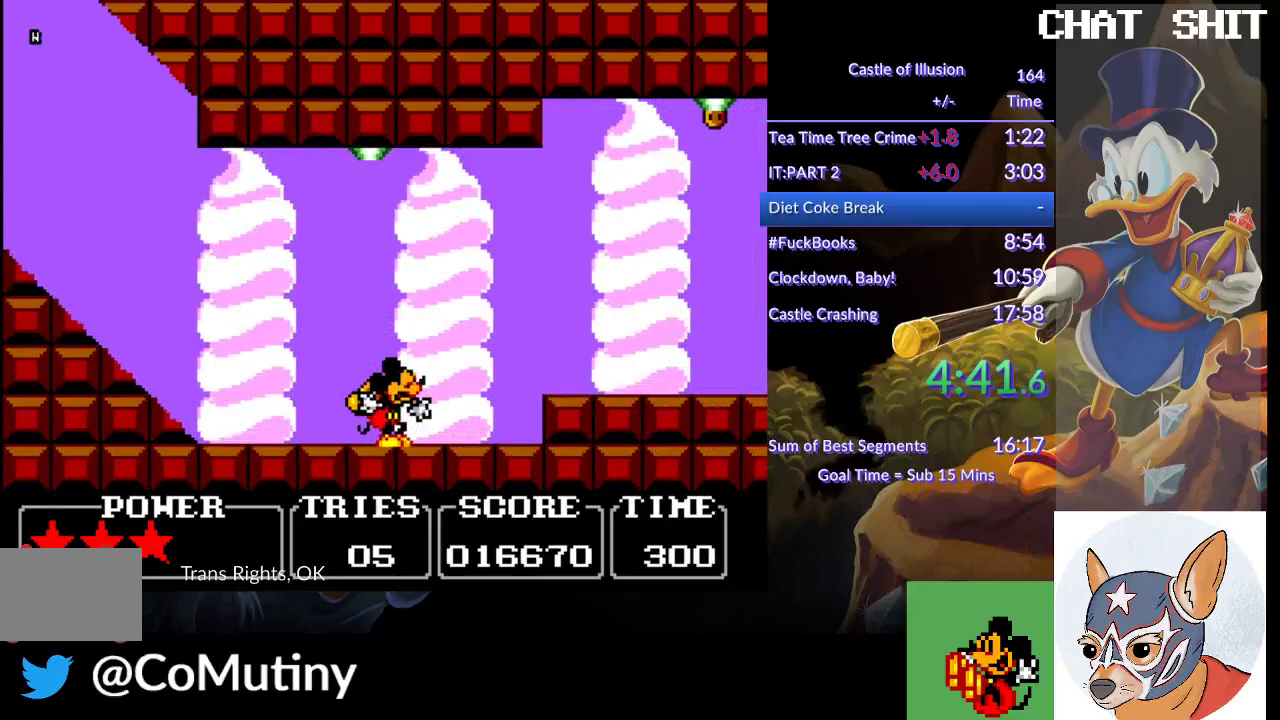
{"buttons": ["DPAD_RIGHT"], "left_stick": "center", "events": [[367, "CROSS", "down"], [483, "CROSS", "up"]]}
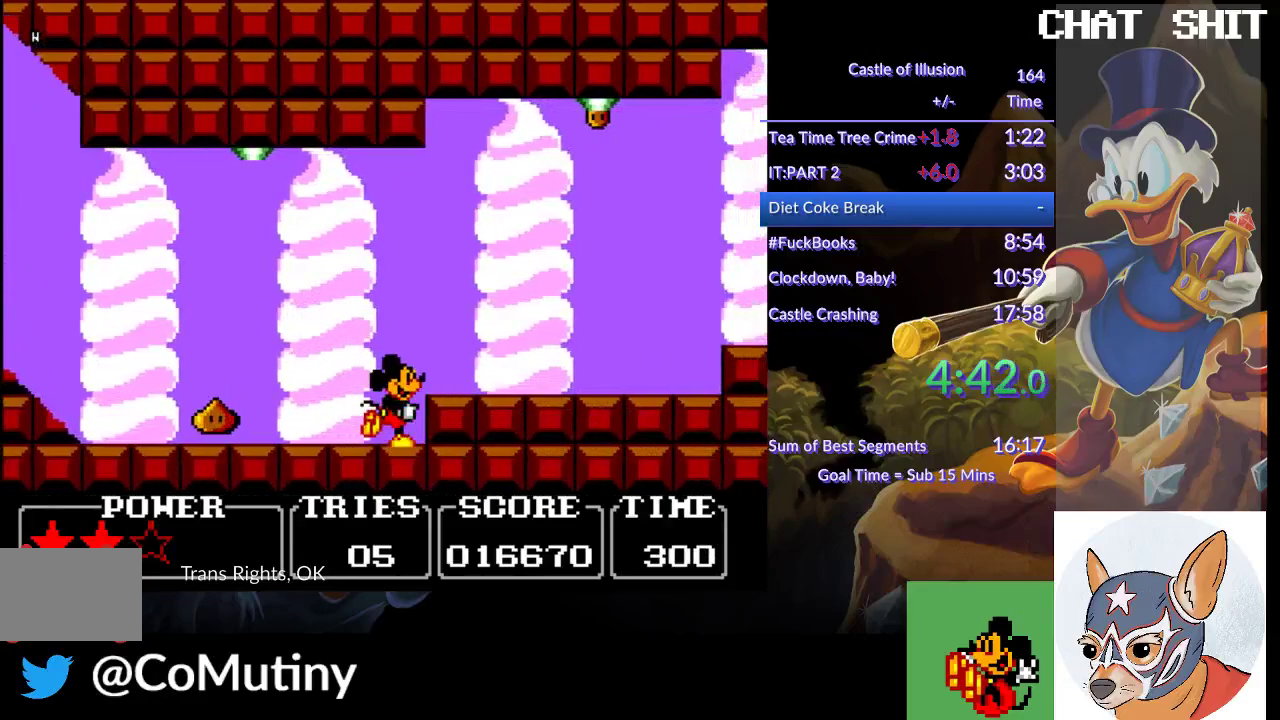
{"buttons": ["DPAD_RIGHT"], "left_stick": "center", "events": [[300, "CROSS", "down"], [417, "CROSS", "up"]]}
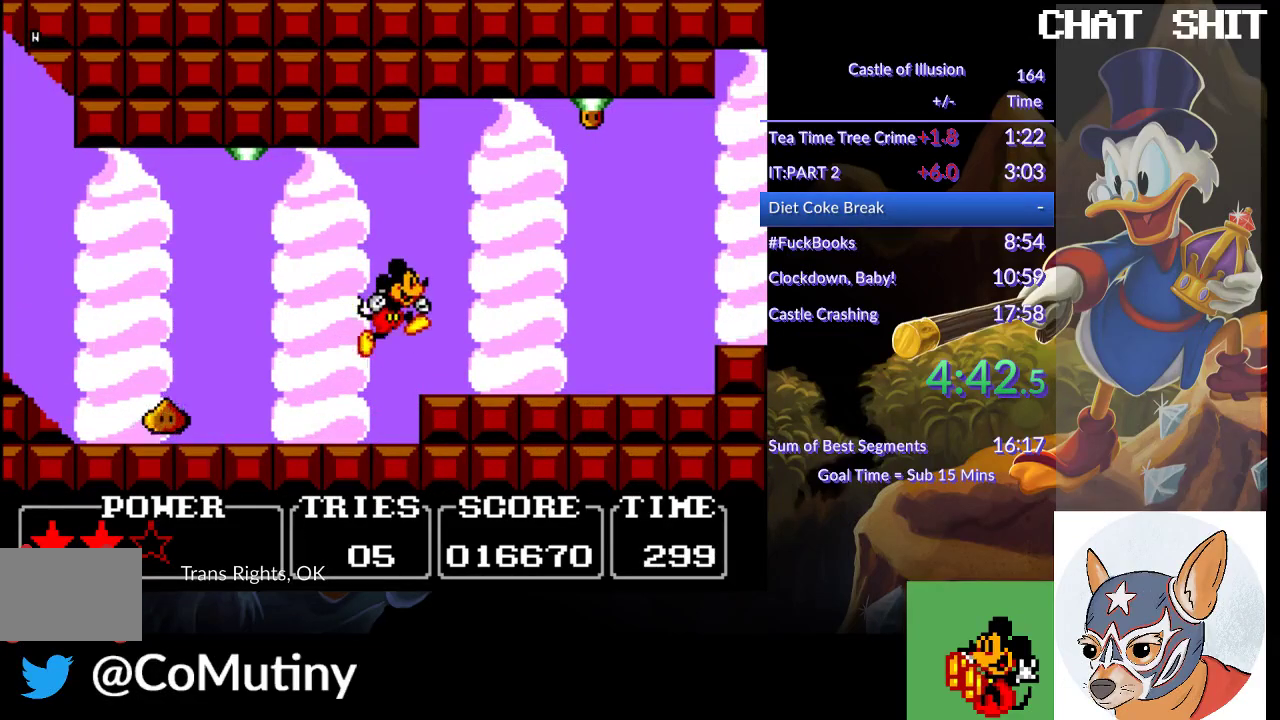
{"buttons": ["CROSS", "SQUARE"], "left_stick": "center", "events": [[400, "CROSS", "down"], [400, "DPAD_RIGHT", "up"], [467, "SQUARE", "down"]]}
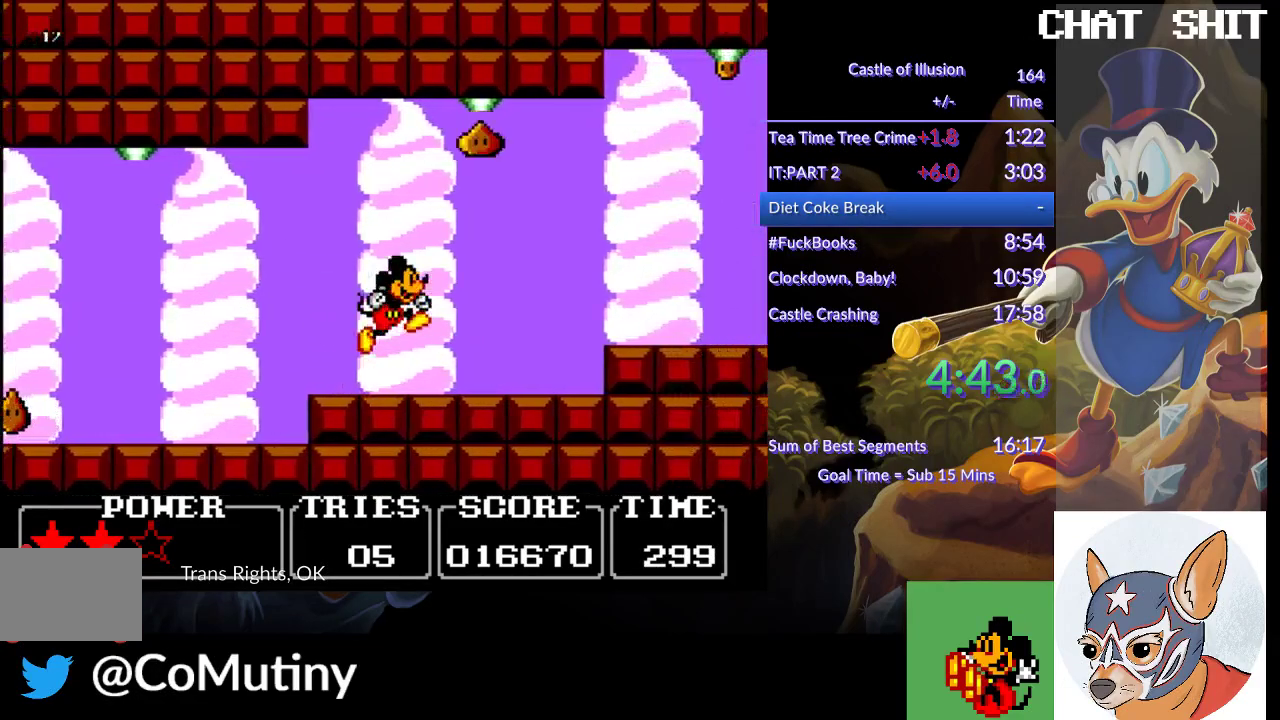
{"buttons": ["CROSS", "SQUARE", "DPAD_RIGHT"], "left_stick": "center", "events": [[350, "DPAD_RIGHT", "down"]]}
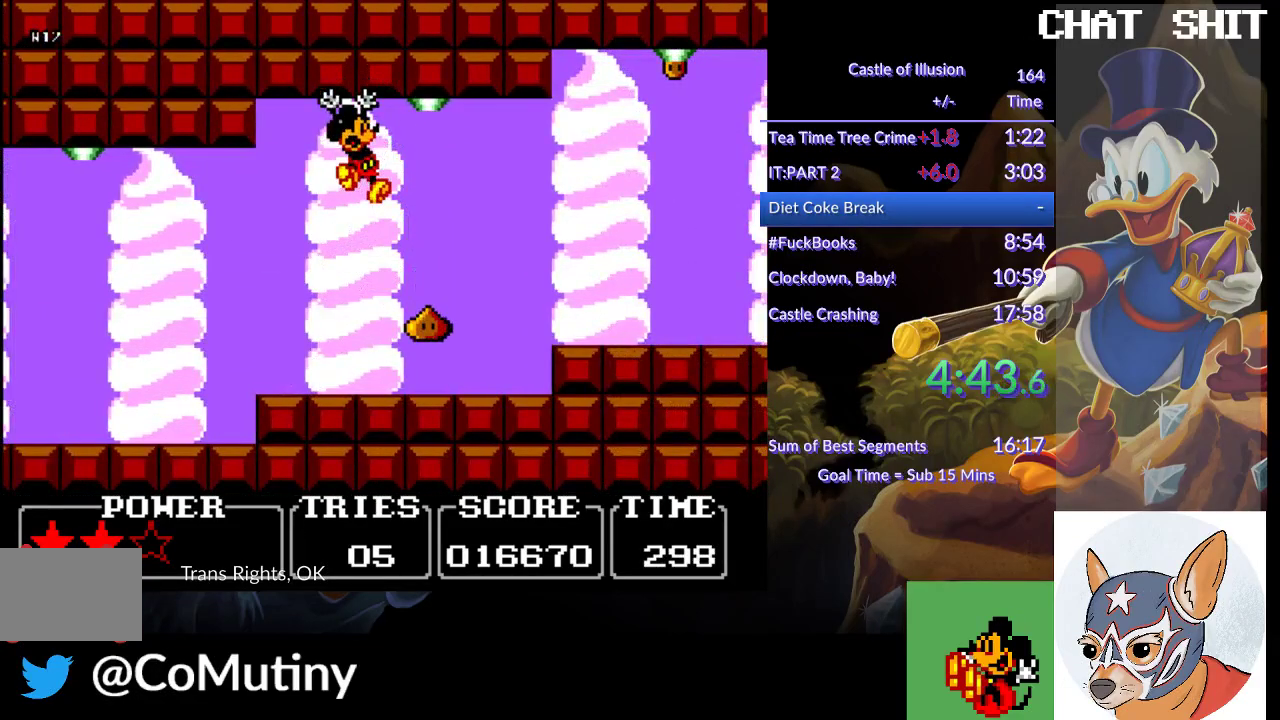
{"buttons": ["CROSS", "SQUARE", "DPAD_RIGHT"], "left_stick": "center", "events": [[50, "CROSS", "up"], [67, "SQUARE", "up"], [383, "CROSS", "down"], [433, "SQUARE", "down"]]}
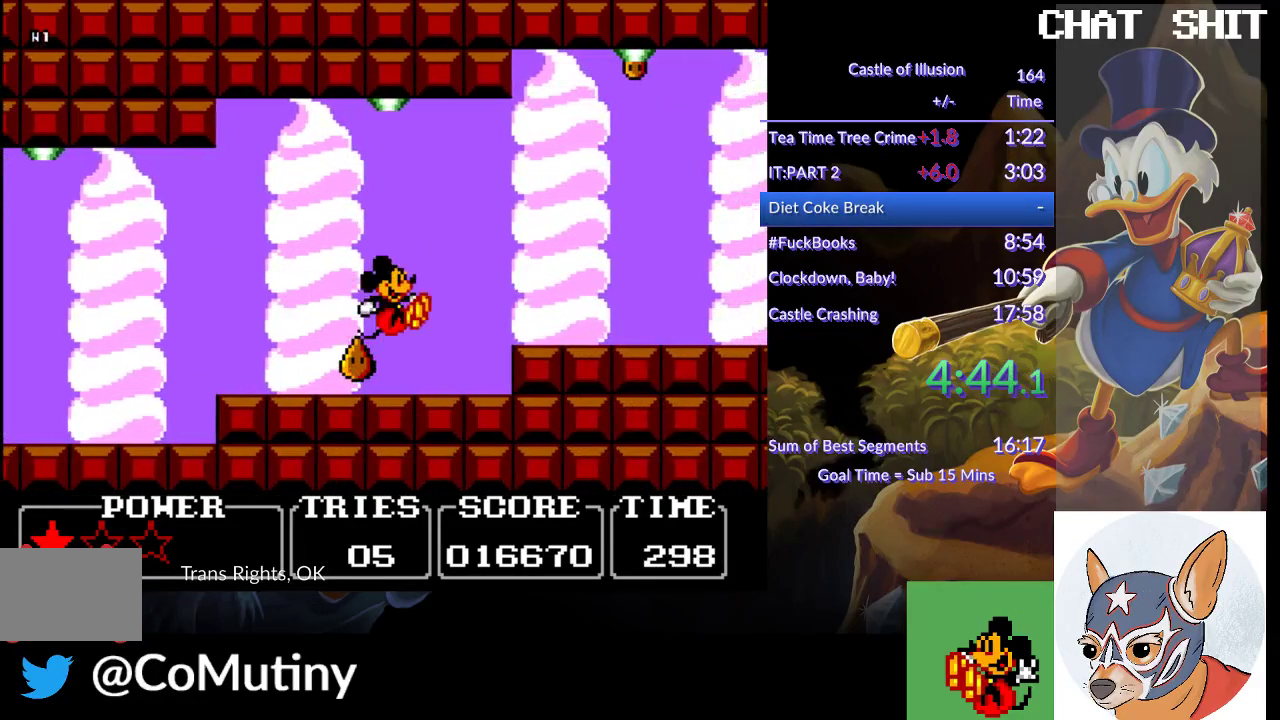
{"buttons": ["DPAD_LEFT"], "left_stick": "center", "events": [[17, "CROSS", "up"], [67, "SQUARE", "up"], [367, "DPAD_RIGHT", "up"], [483, "DPAD_LEFT", "down"]]}
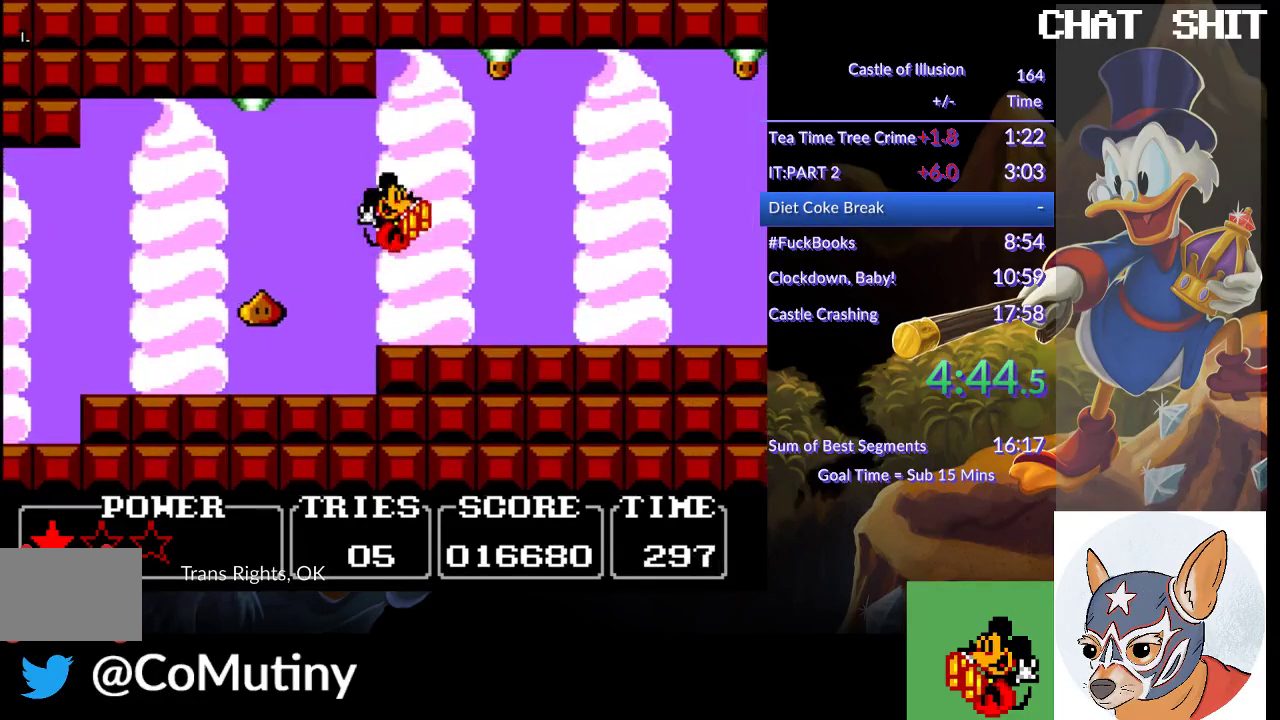
{"buttons": ["CROSS", "SQUARE", "DPAD_RIGHT"], "left_stick": "center", "events": [[100, "DPAD_LEFT", "up"], [233, "DPAD_LEFT", "down"], [333, "DPAD_LEFT", "up"], [367, "CROSS", "down"], [417, "DPAD_RIGHT", "down"], [417, "SQUARE", "down"]]}
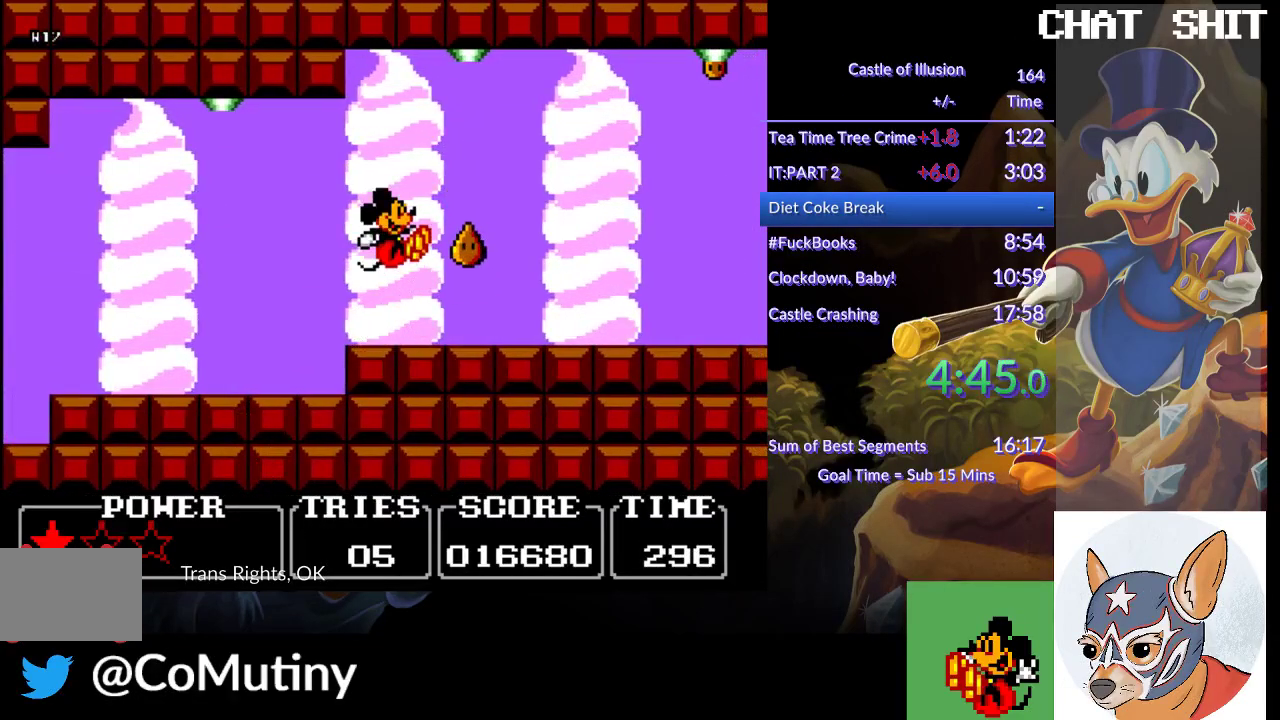
{"buttons": ["DPAD_RIGHT"], "left_stick": "center", "events": [[117, "CROSS", "up"], [500, "SQUARE", "up"]]}
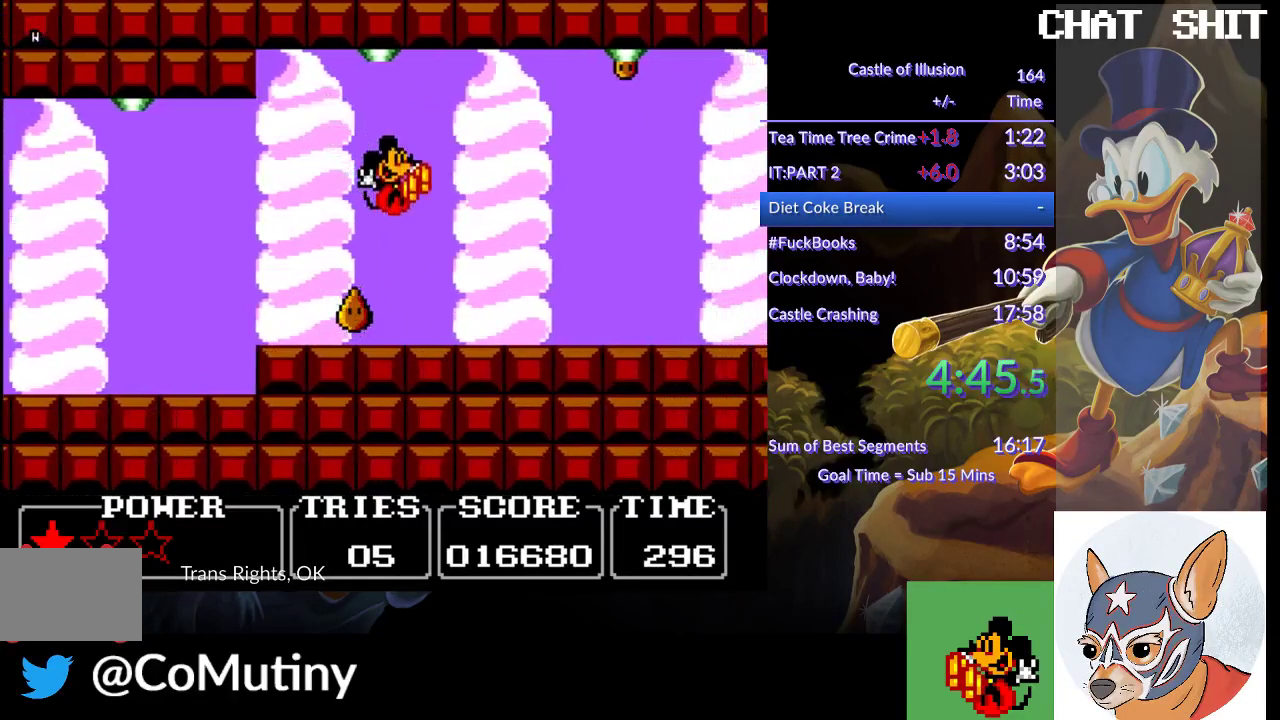
{"buttons": ["DPAD_RIGHT"], "left_stick": "center", "events": [[100, "DPAD_RIGHT", "up"], [500, "DPAD_RIGHT", "down"]]}
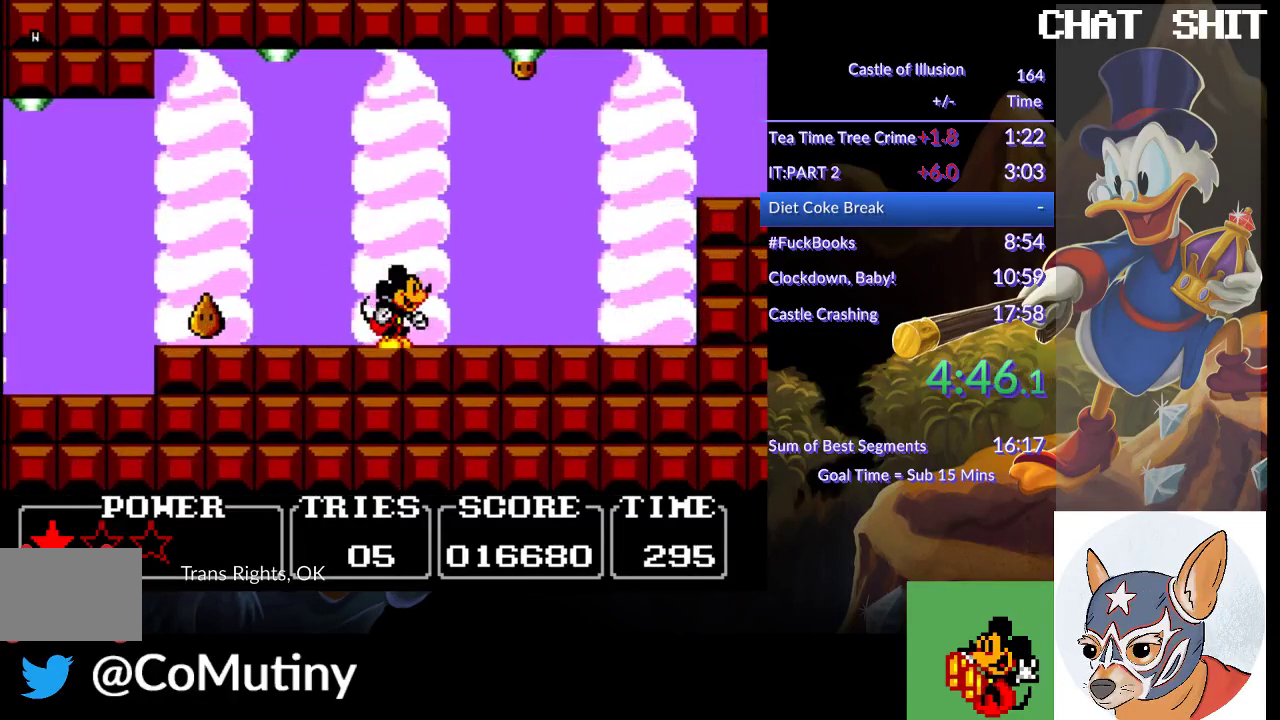
{"buttons": ["CROSS", "SQUARE", "DPAD_RIGHT"], "left_stick": "center", "events": [[217, "DPAD_RIGHT", "up"], [250, "DPAD_LEFT", "down"], [400, "CROSS", "down"], [433, "DPAD_LEFT", "up"], [483, "DPAD_RIGHT", "down"], [483, "SQUARE", "down"]]}
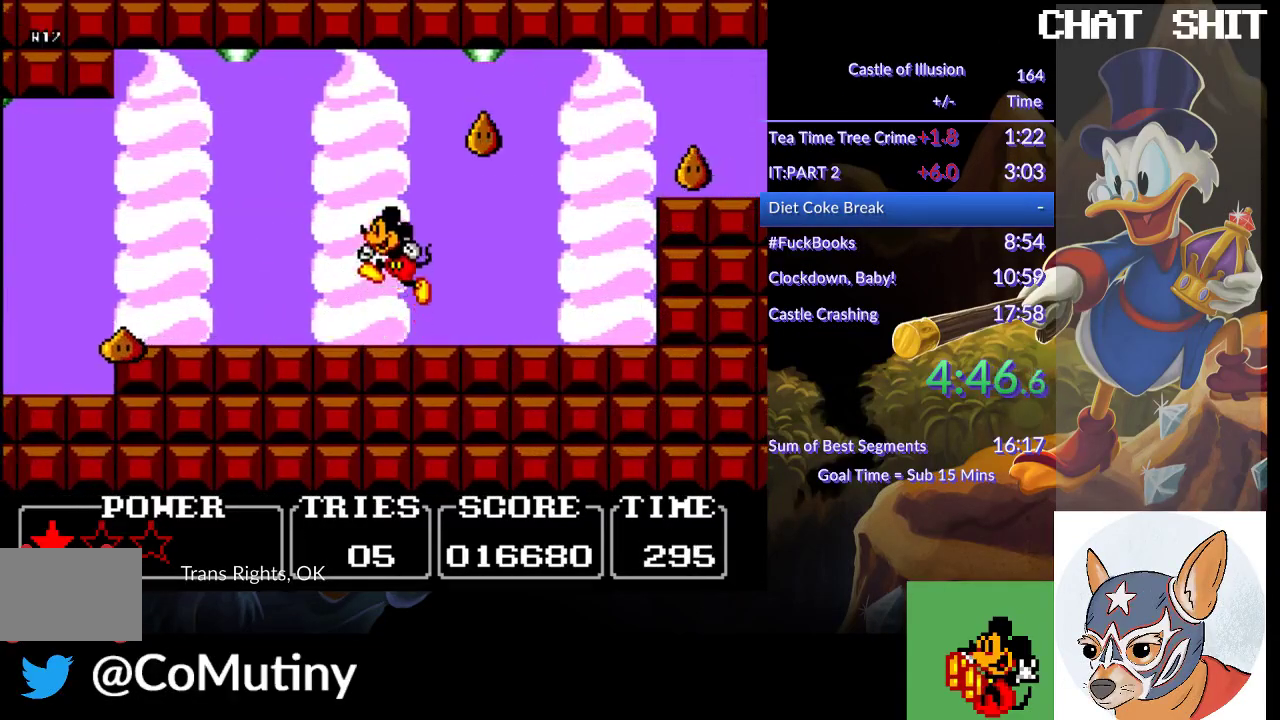
{"buttons": ["SQUARE", "DPAD_LEFT"], "left_stick": "center", "events": [[283, "CROSS", "up"], [367, "DPAD_RIGHT", "up"], [450, "DPAD_LEFT", "down"]]}
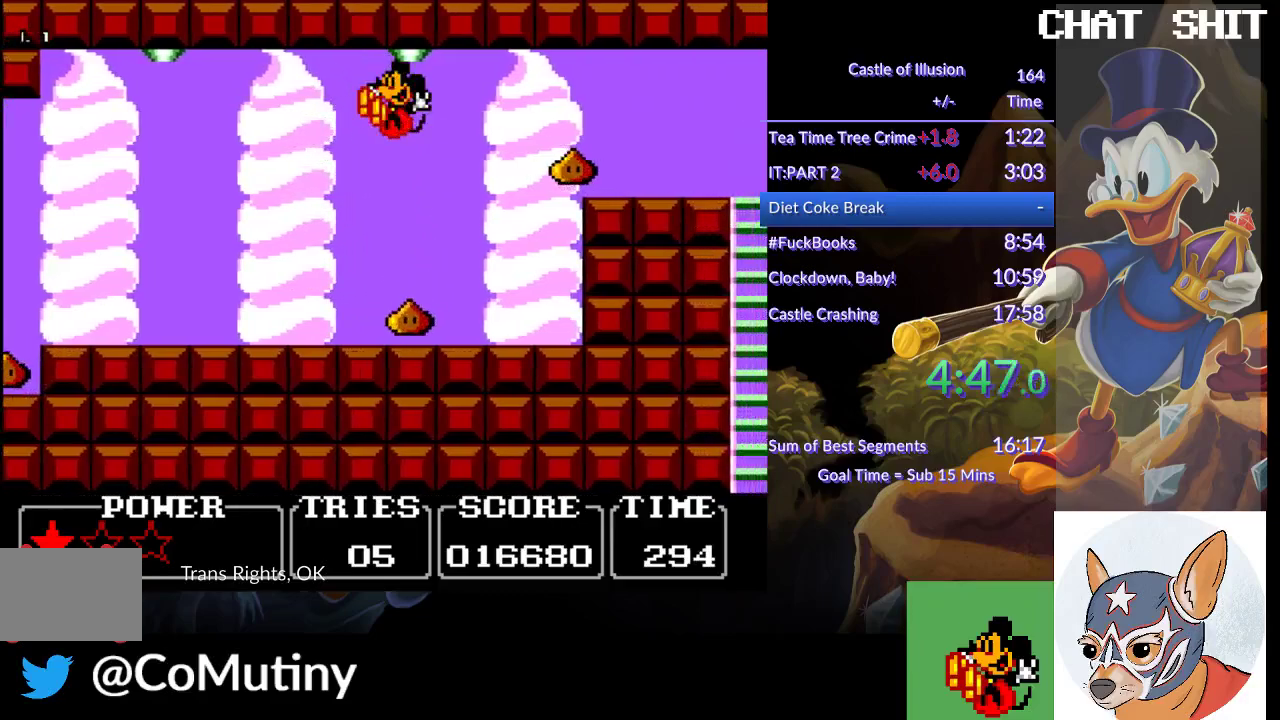
{"buttons": ["SQUARE", "DPAD_RIGHT"], "left_stick": "center", "events": [[100, "DPAD_LEFT", "up"], [150, "DPAD_RIGHT", "down"]]}
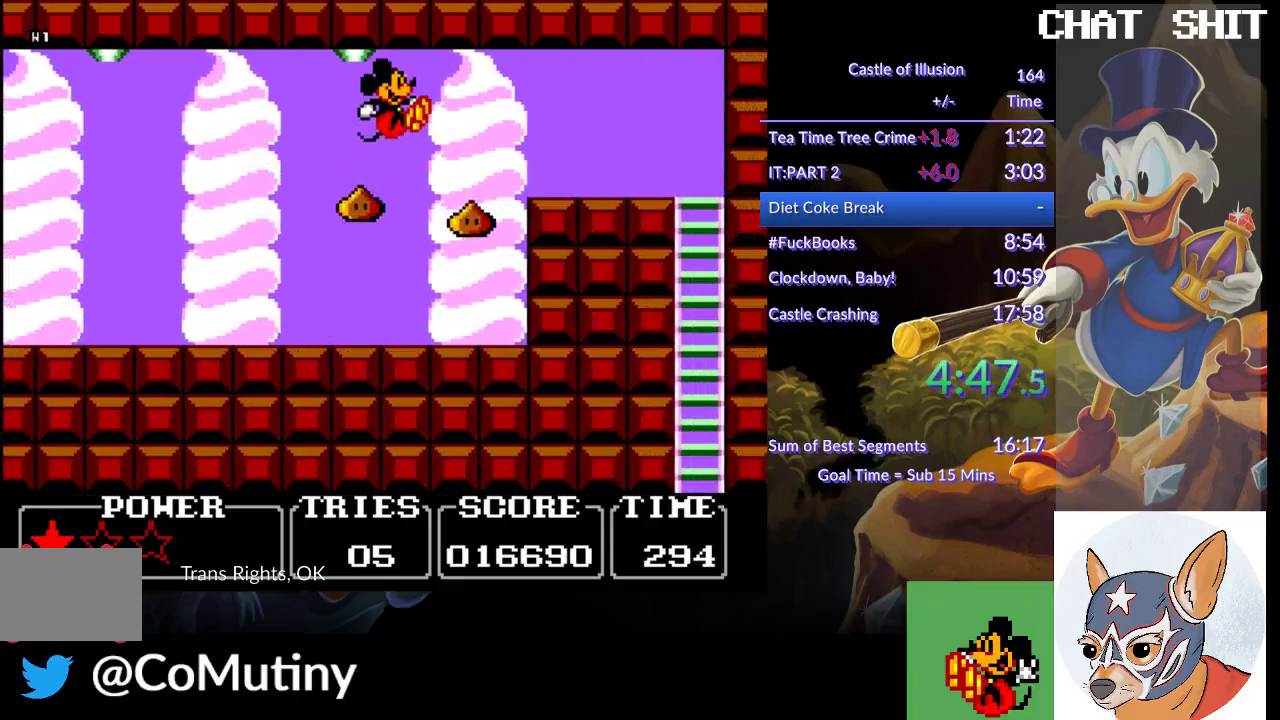
{"buttons": ["SQUARE", "DPAD_RIGHT"], "left_stick": "center", "events": []}
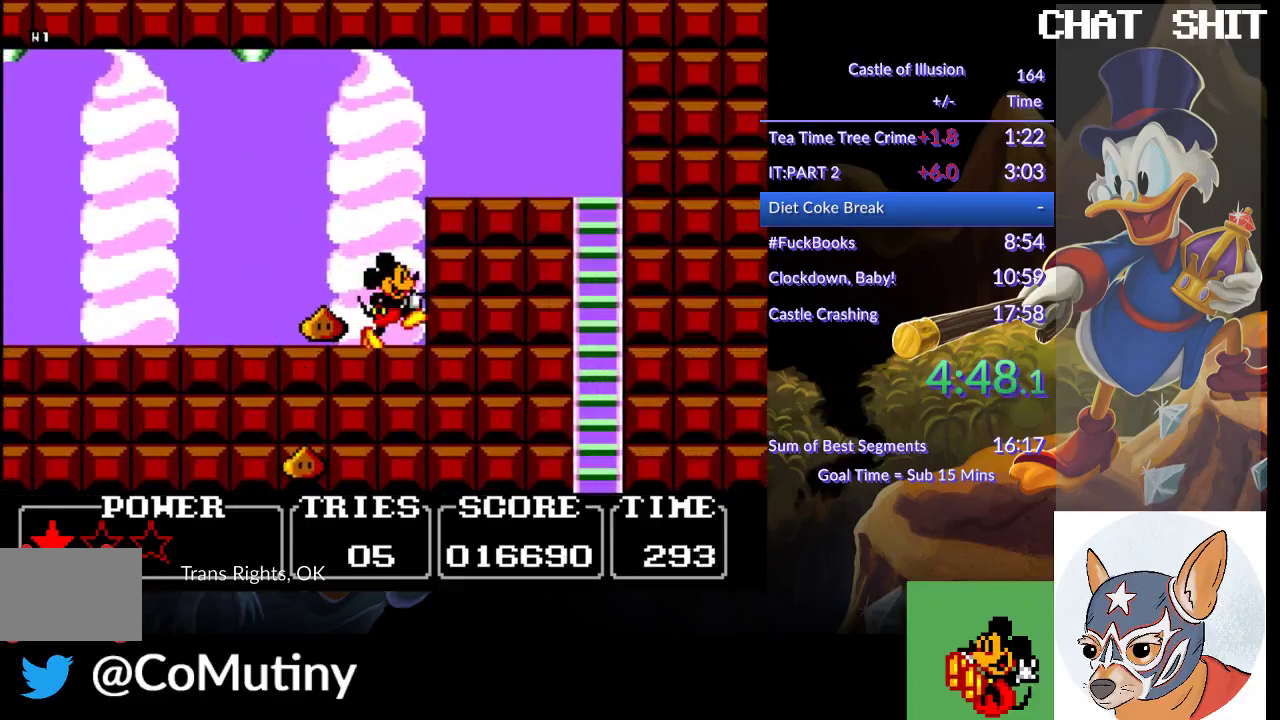
{"buttons": ["CROSS", "DPAD_RIGHT"], "left_stick": "center", "events": [[133, "SQUARE", "up"], [167, "CROSS", "down"]]}
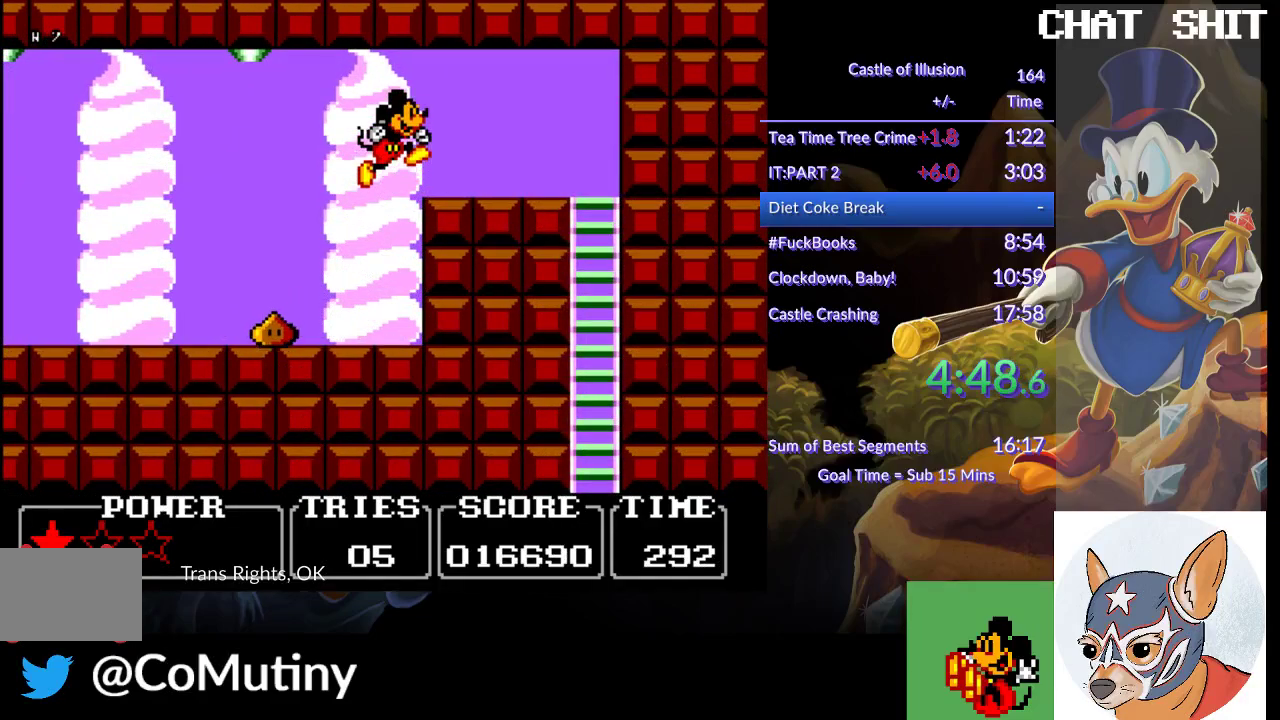
{"buttons": ["DPAD_RIGHT"], "left_stick": "center", "events": [[133, "CROSS", "up"]]}
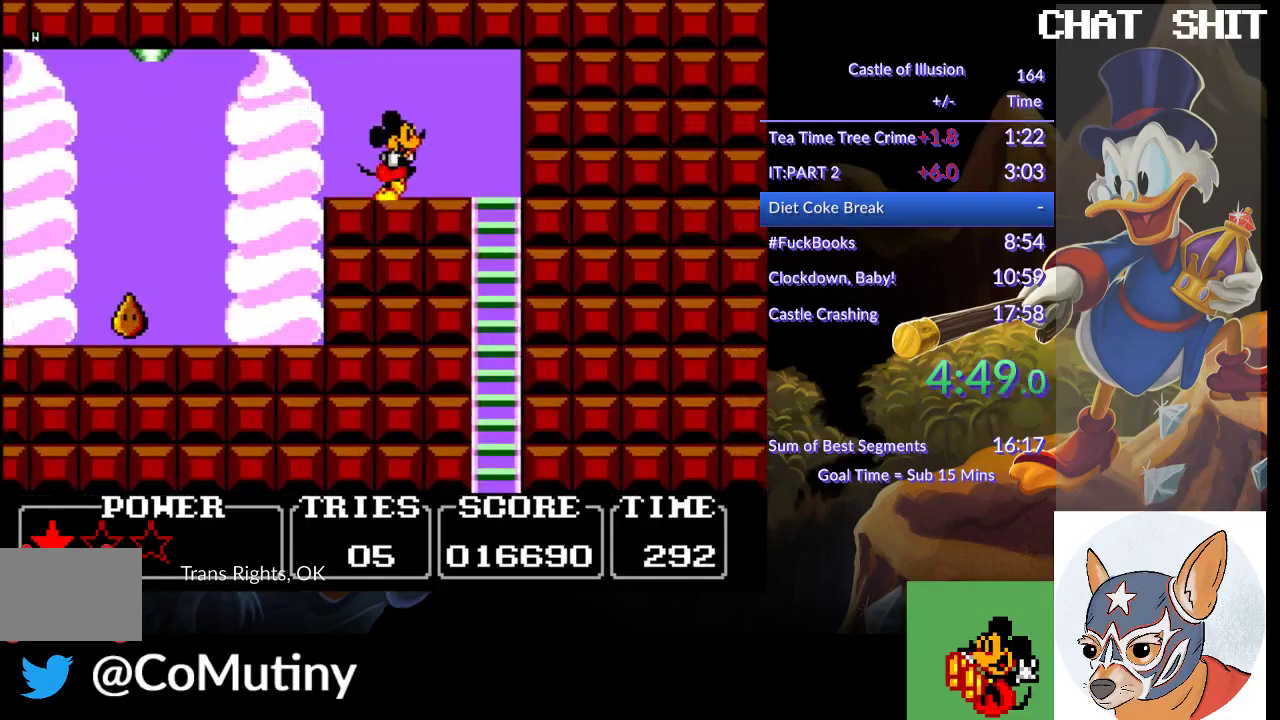
{"buttons": ["CROSS", "DPAD_DOWN", "DPAD_RIGHT"], "left_stick": "center", "events": [[283, "DPAD_DOWN", "down"], [433, "CROSS", "down"]]}
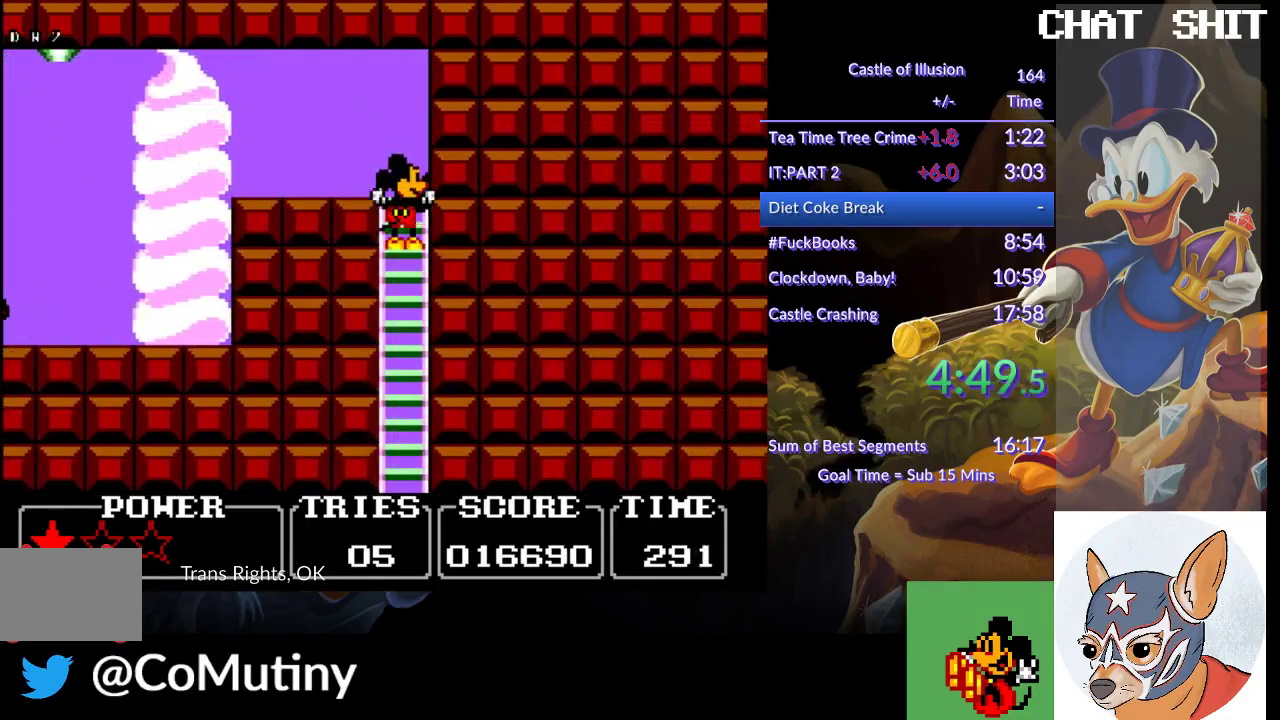
{"buttons": [], "left_stick": "center", "events": [[33, "DPAD_DOWN", "up"], [50, "CROSS", "up"], [100, "CROSS", "down"], [200, "CROSS", "up"], [417, "DPAD_RIGHT", "up"]]}
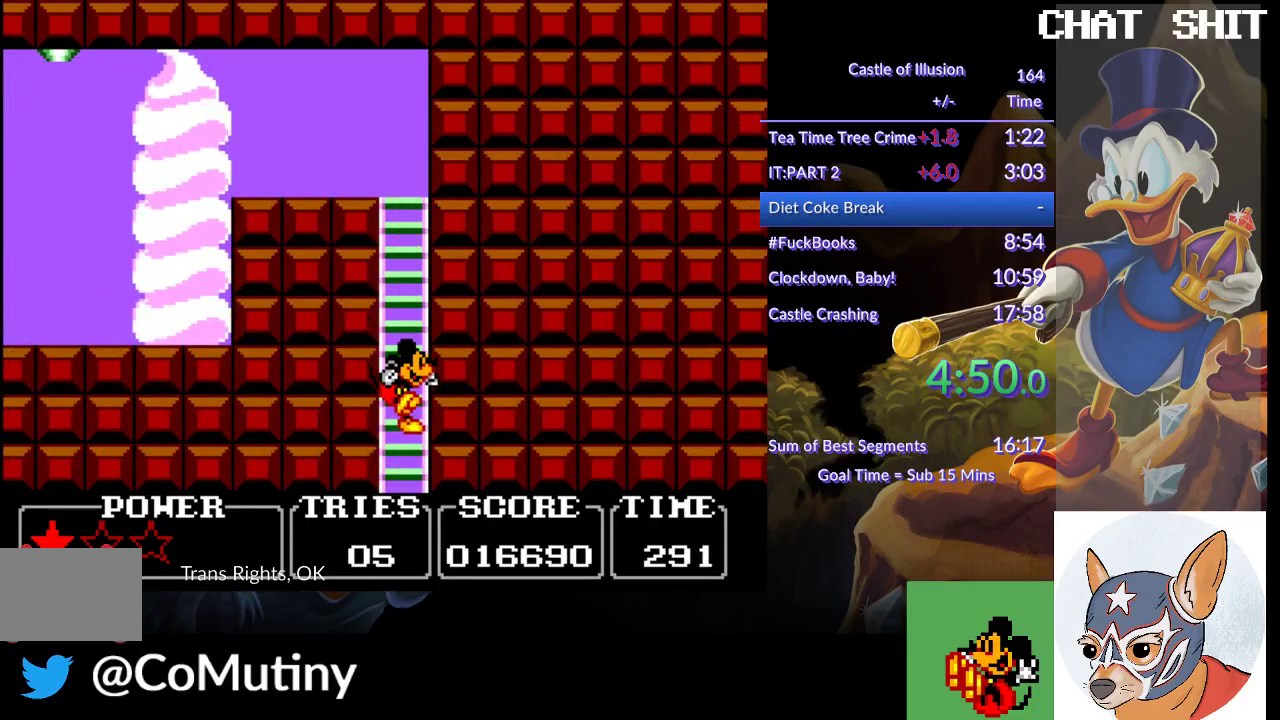
{"buttons": [], "left_stick": "center", "events": []}
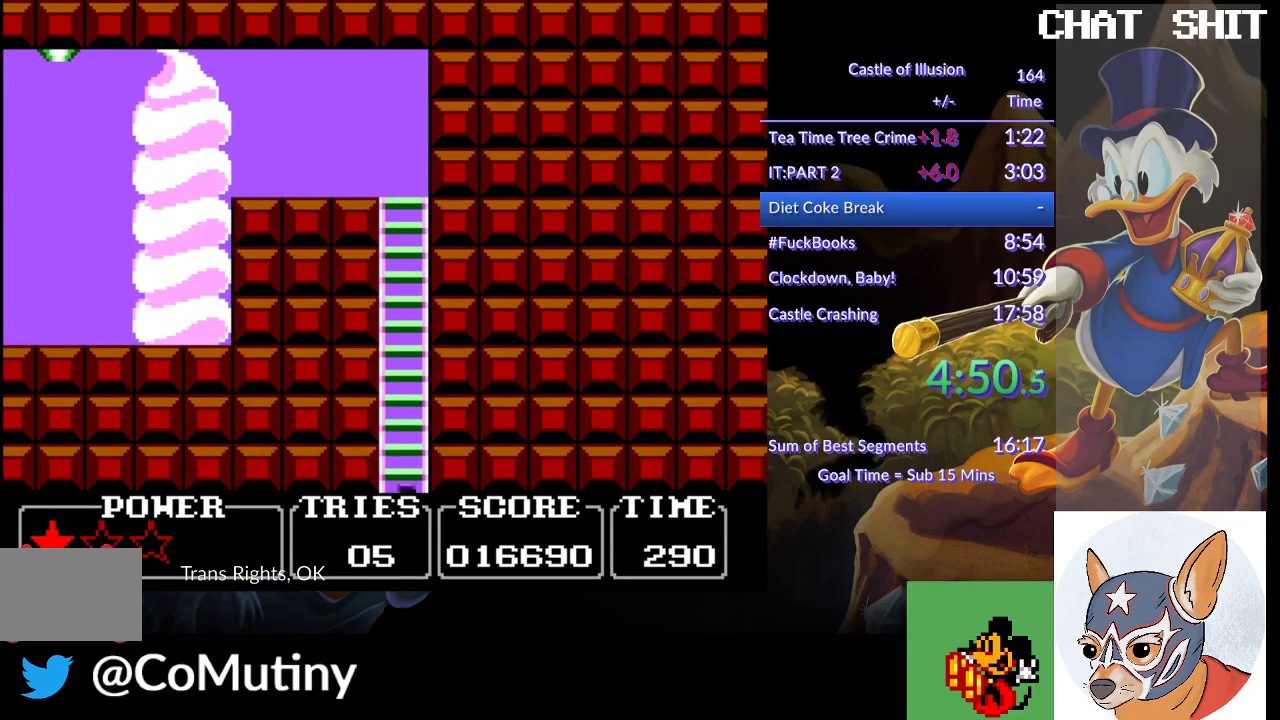
{"buttons": [], "left_stick": "center", "events": []}
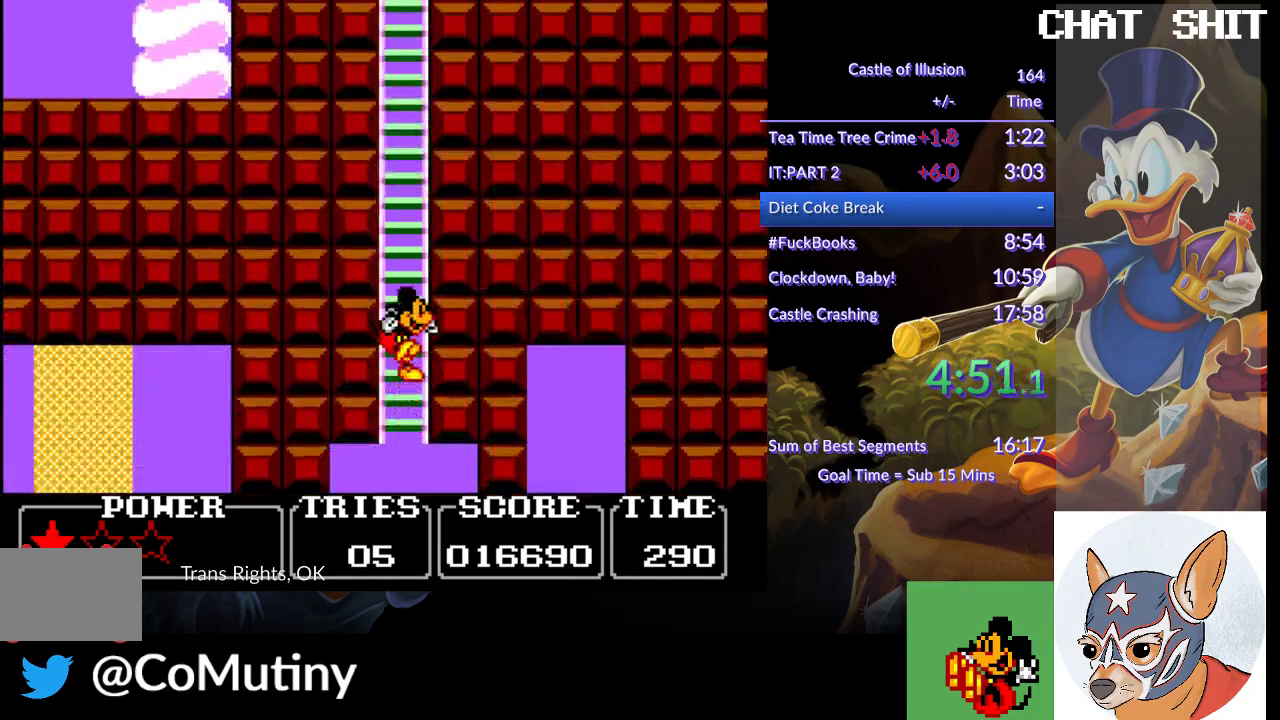
{"buttons": [], "left_stick": "center", "events": []}
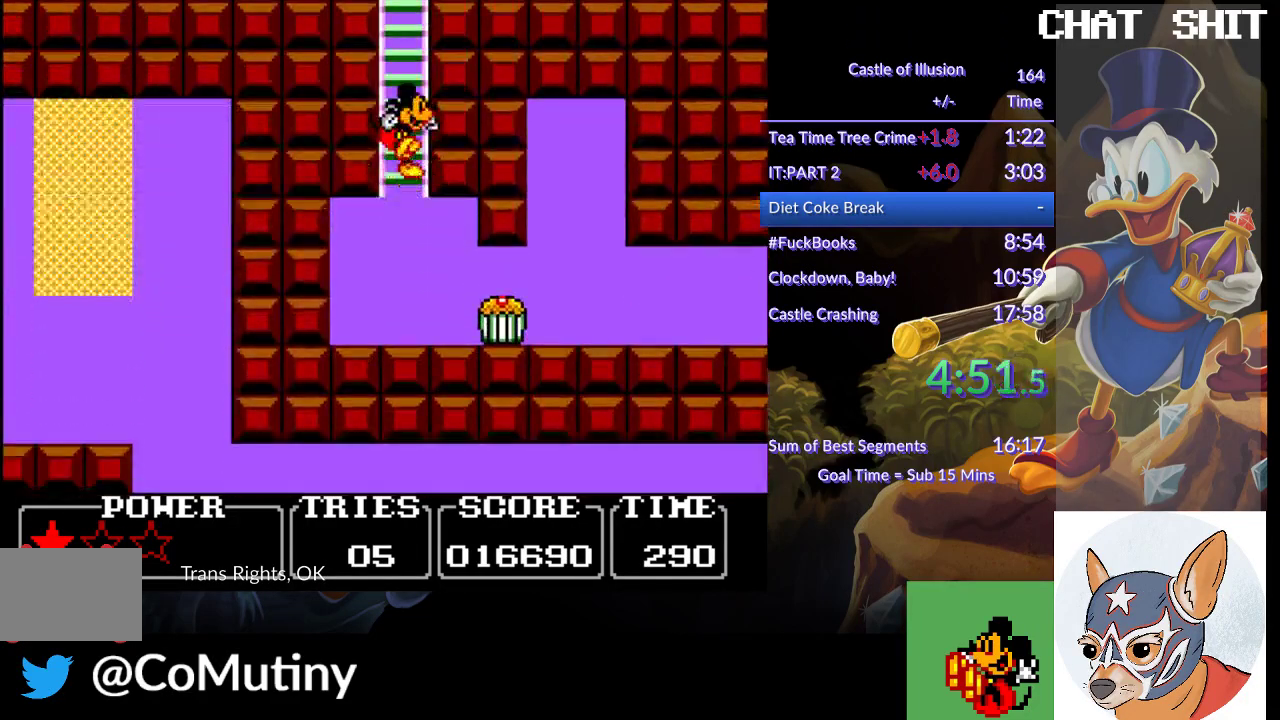
{"buttons": ["DPAD_RIGHT"], "left_stick": "center", "events": [[117, "DPAD_RIGHT", "down"]]}
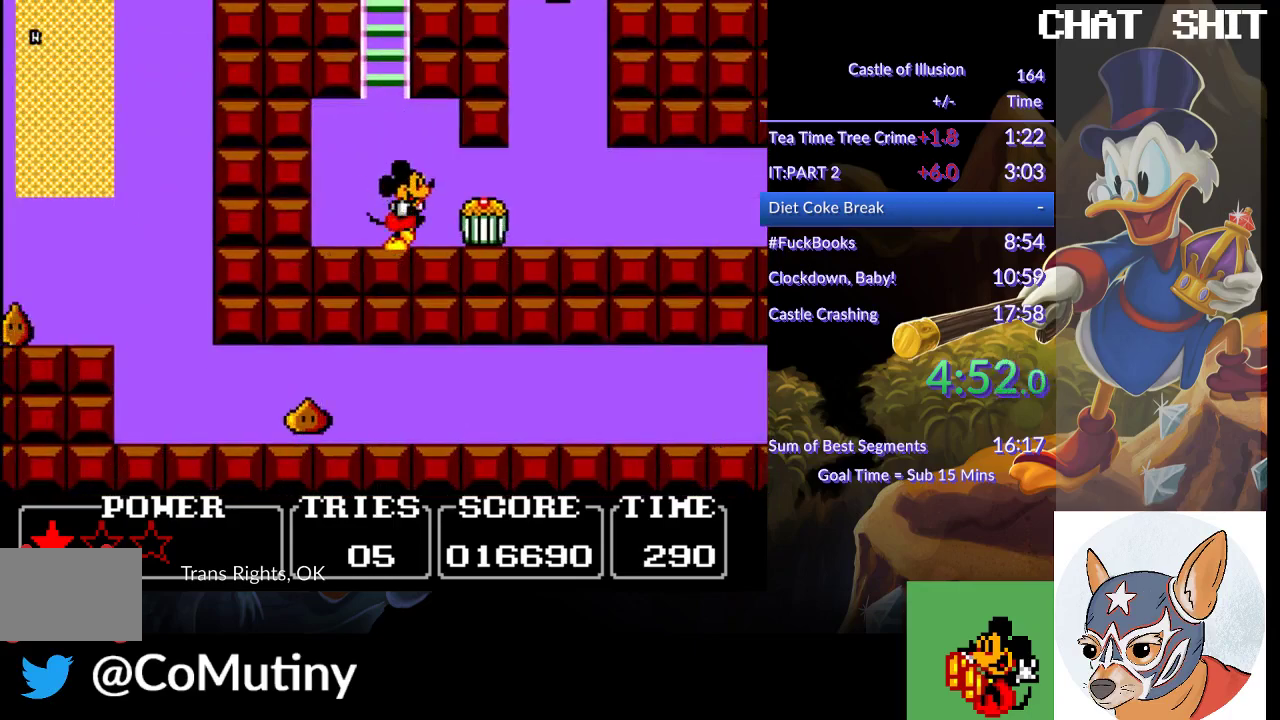
{"buttons": ["SQUARE", "DPAD_RIGHT"], "left_stick": "center", "events": [[383, "SQUARE", "down"]]}
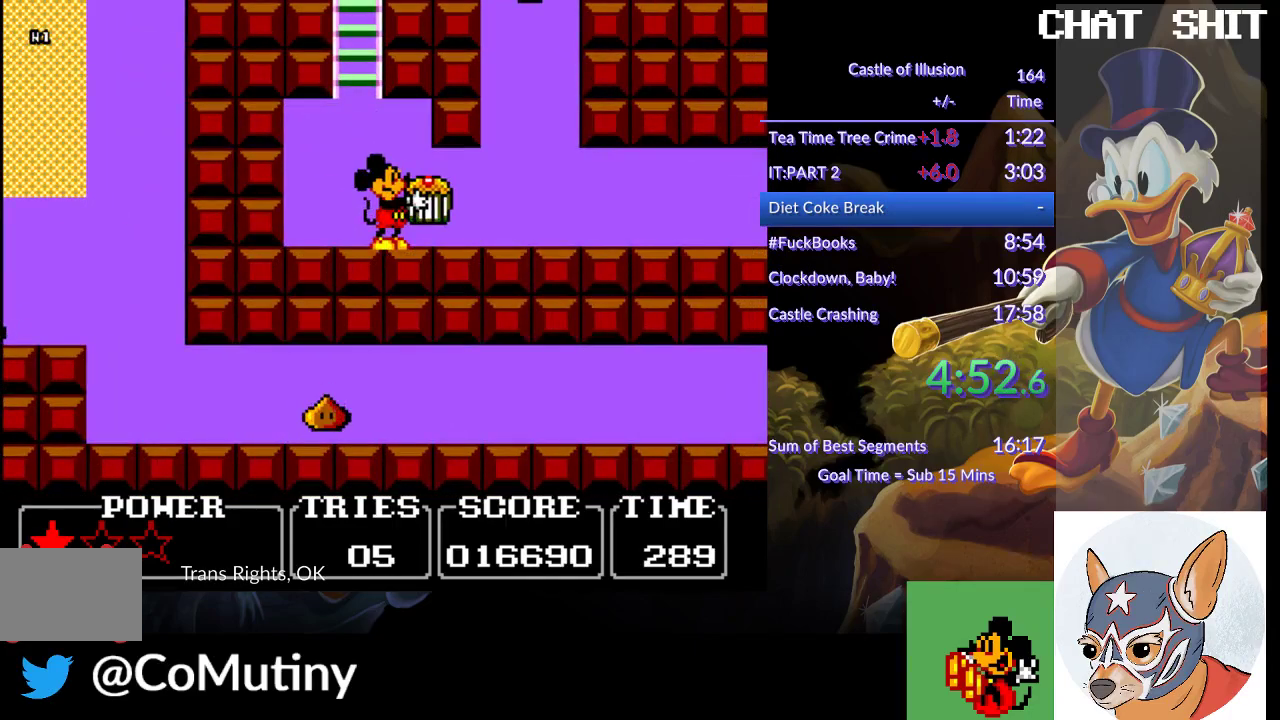
{"buttons": ["DPAD_RIGHT"], "left_stick": "center", "events": [[33, "SQUARE", "up"]]}
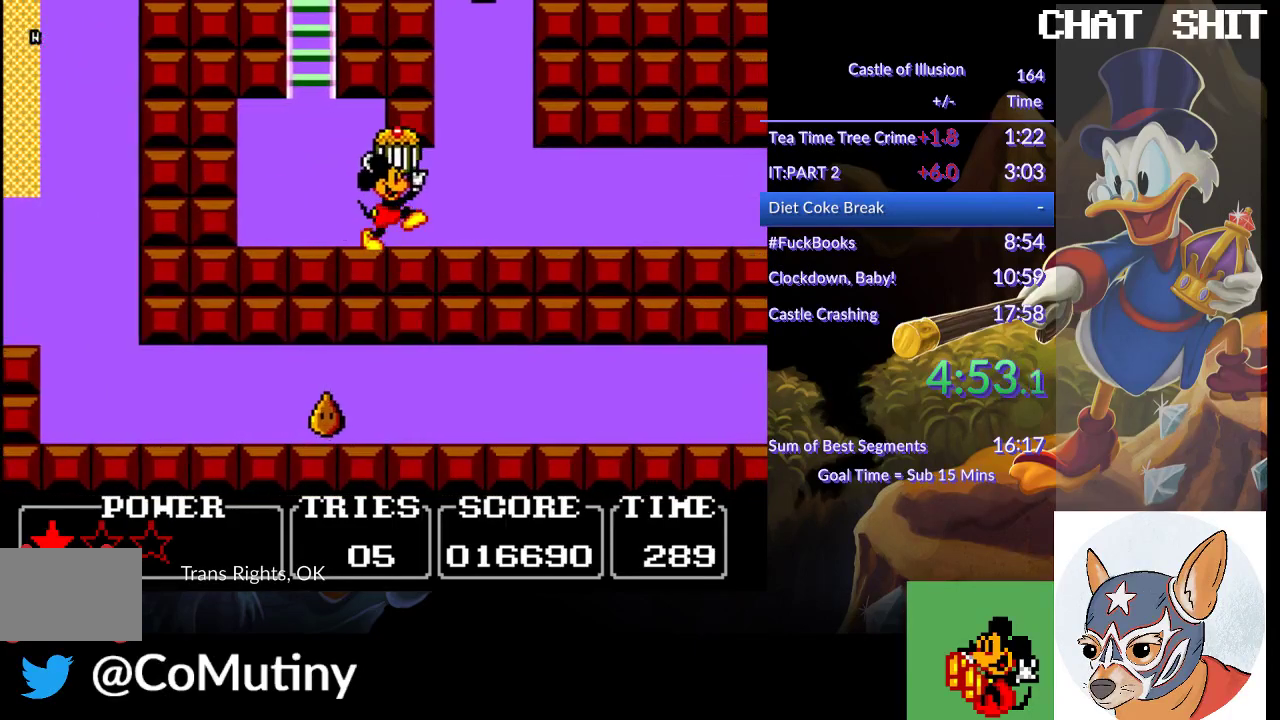
{"buttons": ["DPAD_RIGHT"], "left_stick": "center", "events": []}
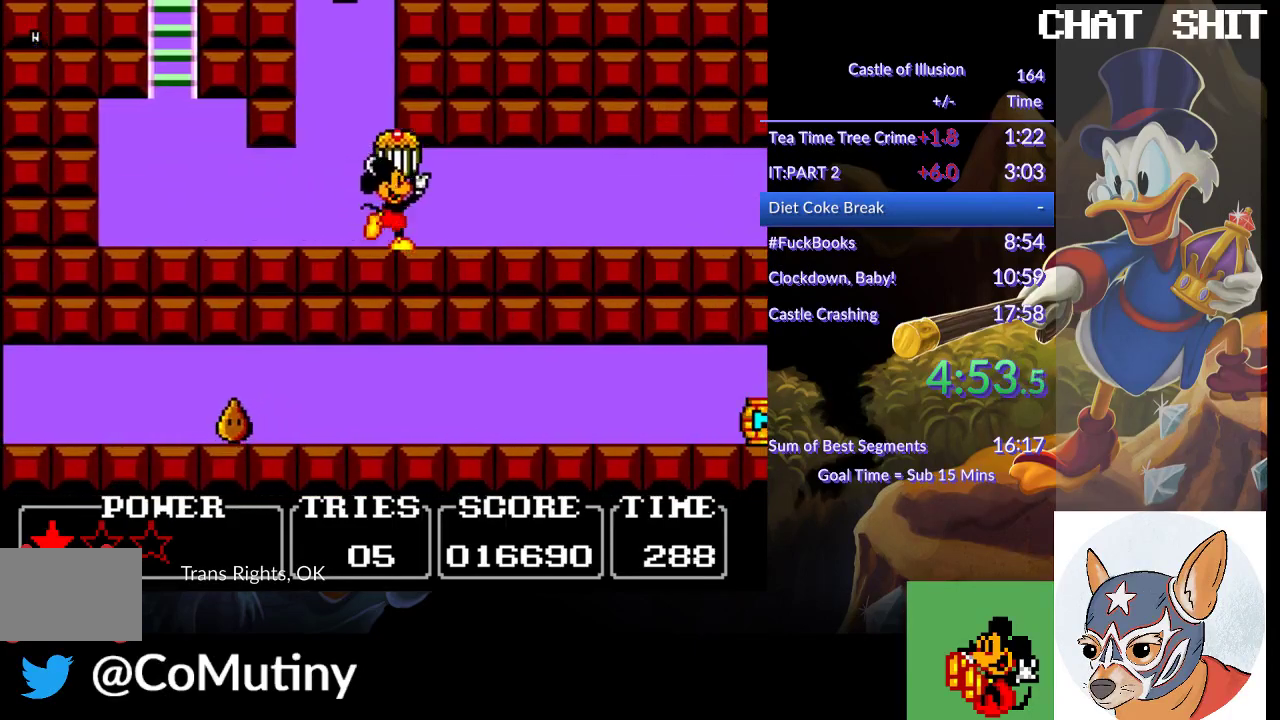
{"buttons": ["DPAD_RIGHT"], "left_stick": "center", "events": []}
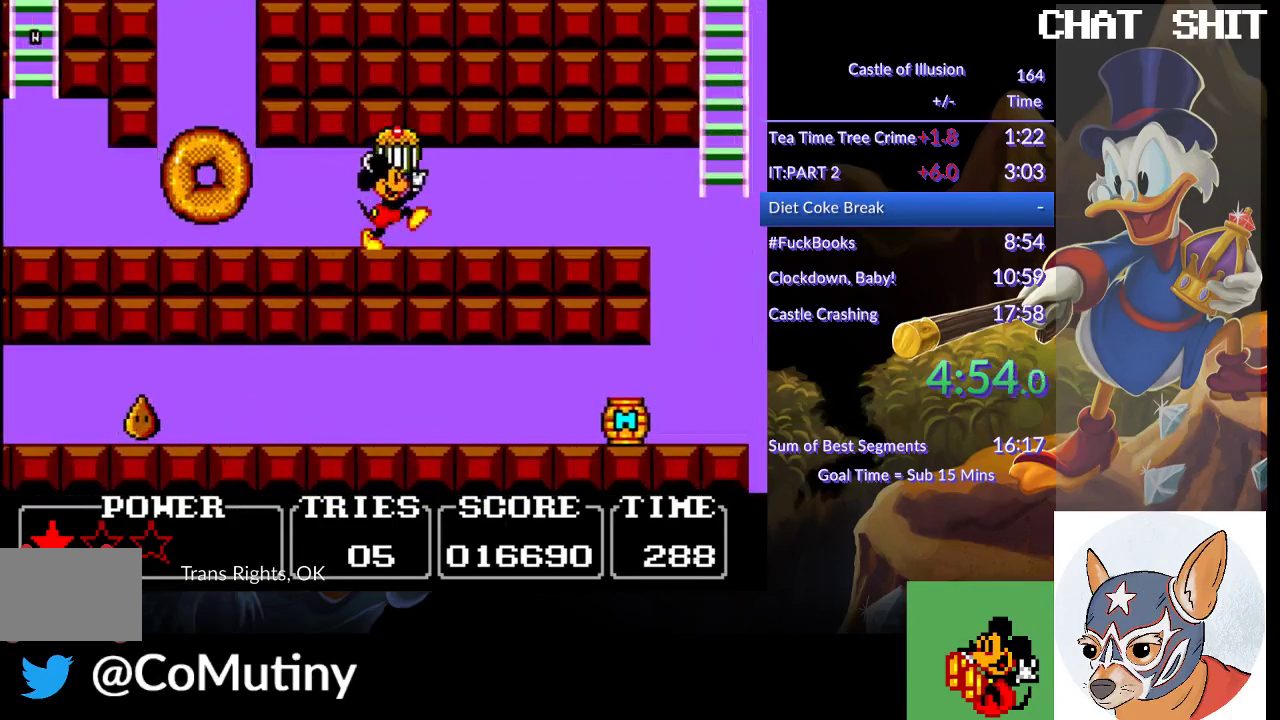
{"buttons": ["DPAD_RIGHT"], "left_stick": "center", "events": []}
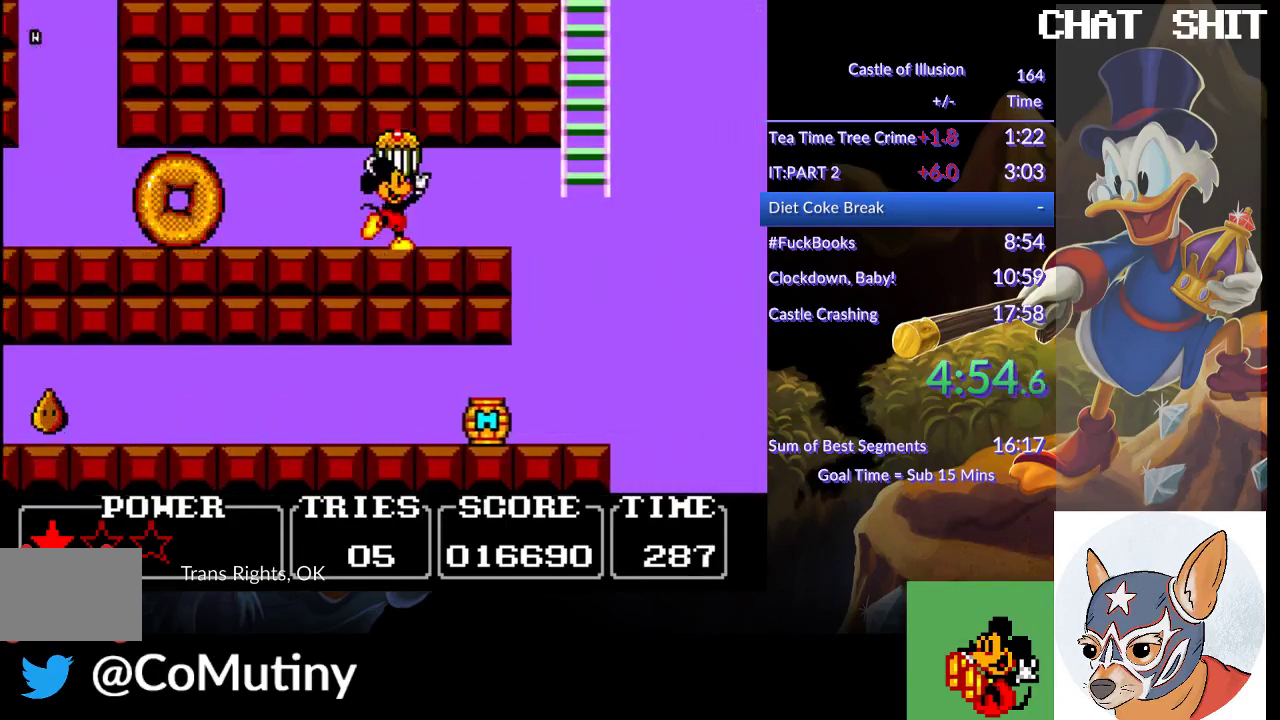
{"buttons": ["DPAD_LEFT"], "left_stick": "center", "events": [[467, "DPAD_RIGHT", "up"], [483, "DPAD_LEFT", "down"]]}
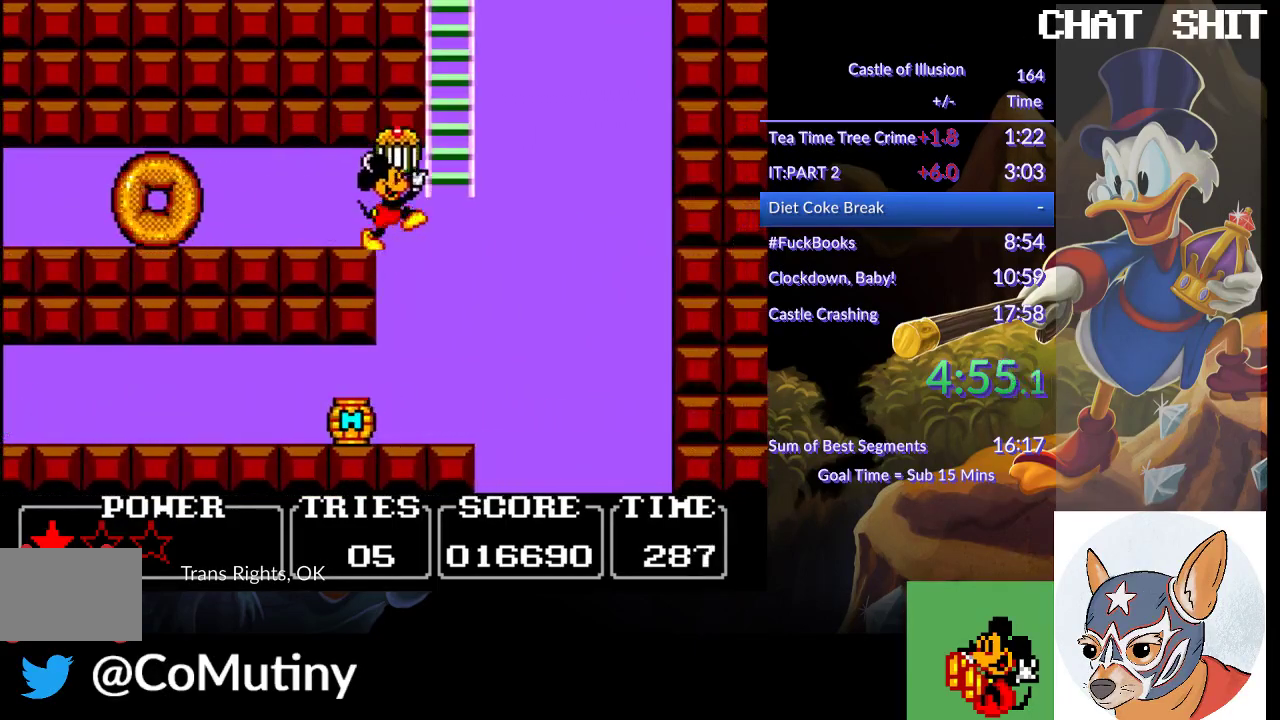
{"buttons": ["DPAD_LEFT"], "left_stick": "center", "events": [[183, "SQUARE", "down"], [283, "SQUARE", "up"]]}
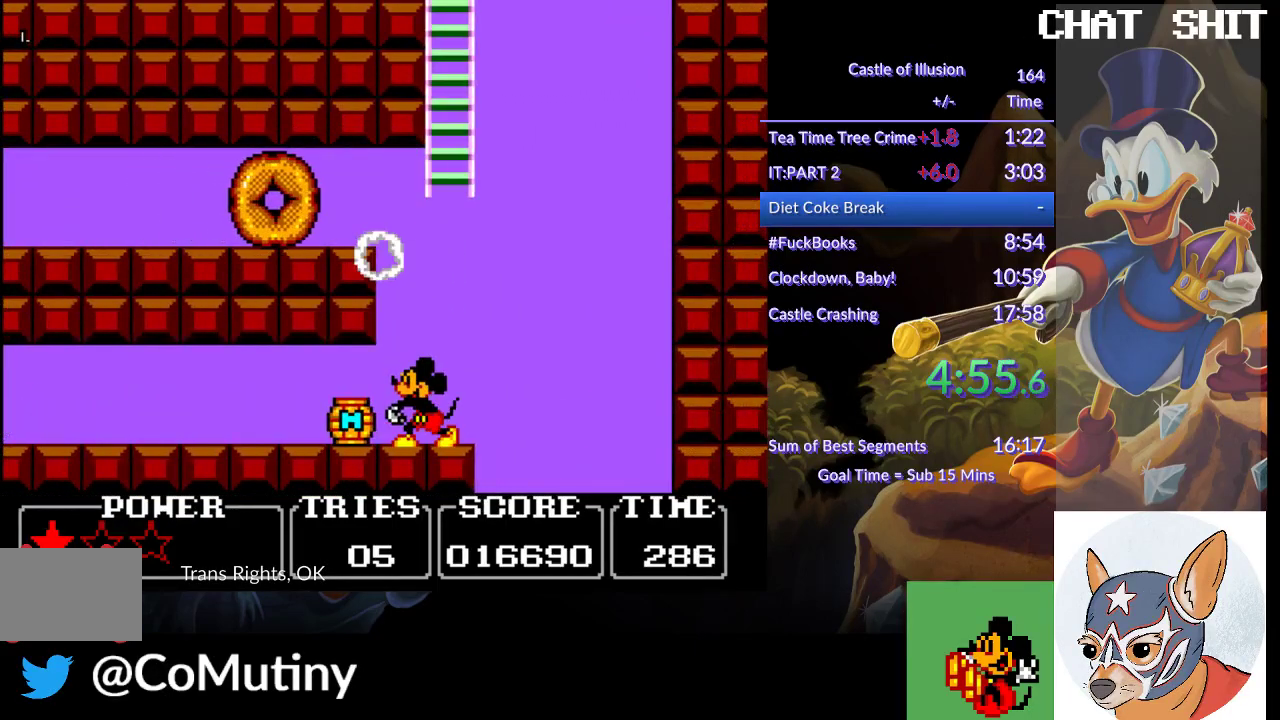
{"buttons": ["SQUARE", "DPAD_LEFT"], "left_stick": "center", "events": [[450, "SQUARE", "down"]]}